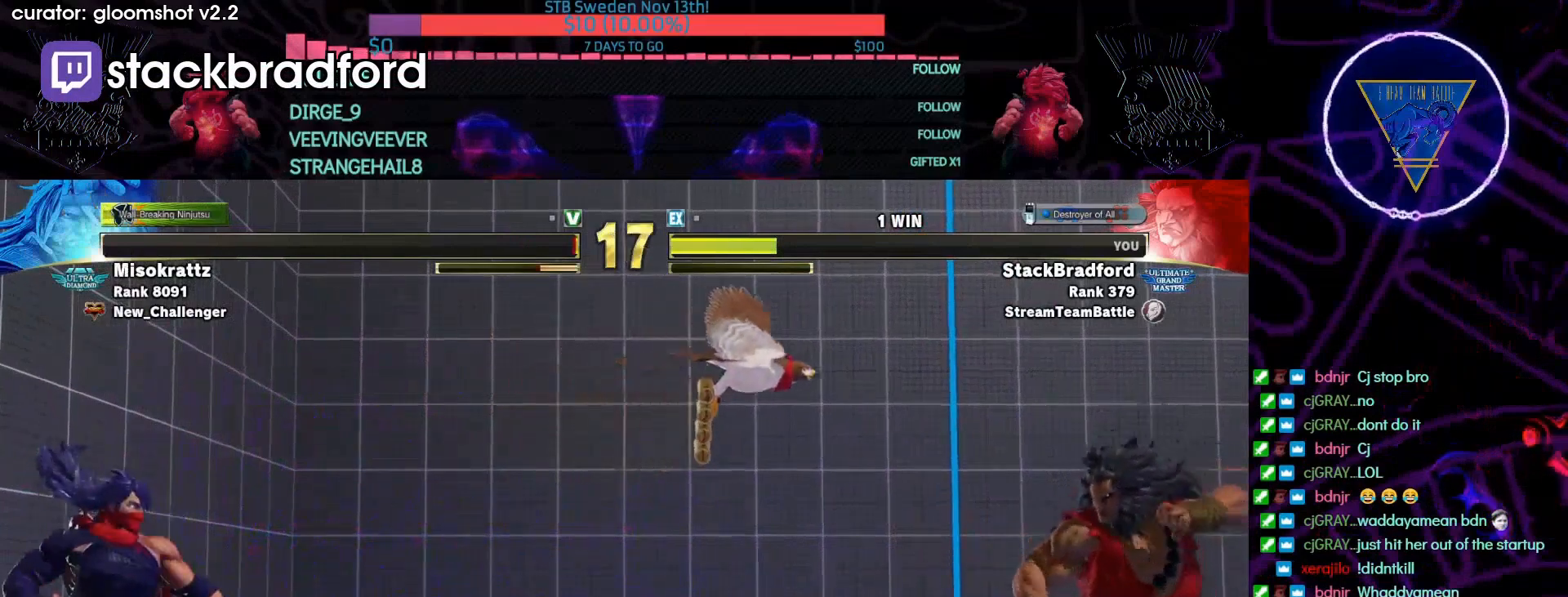
Gameplay with a controller (PlayStation layout); each line is a JSON object with the inputs held at the frame after it (dt_ms = milliseconds from this image to that frame). "events" lists button and stick changes between this image and that frame as [ms after this image, input, new state], when the widget could be followed in between. Not read: L3 R3 left_stick.
{"dt_ms": 500, "buttons": ["DPAD_RIGHT"], "right_stick": "center", "events": [[33, "DPAD_RIGHT", "down"], [100, "DPAD_RIGHT", "up"], [133, "DPAD_RIGHT", "down"]]}
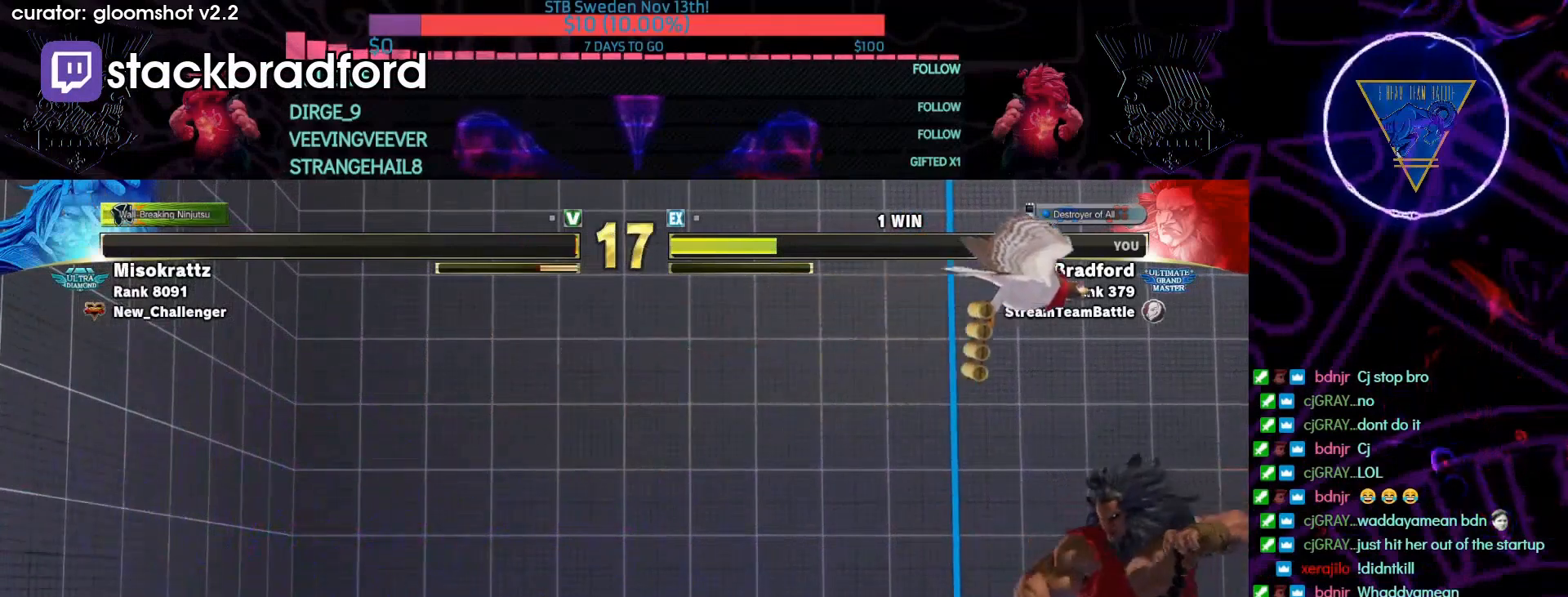
{"dt_ms": 500, "buttons": ["DPAD_RIGHT"], "right_stick": "center", "events": []}
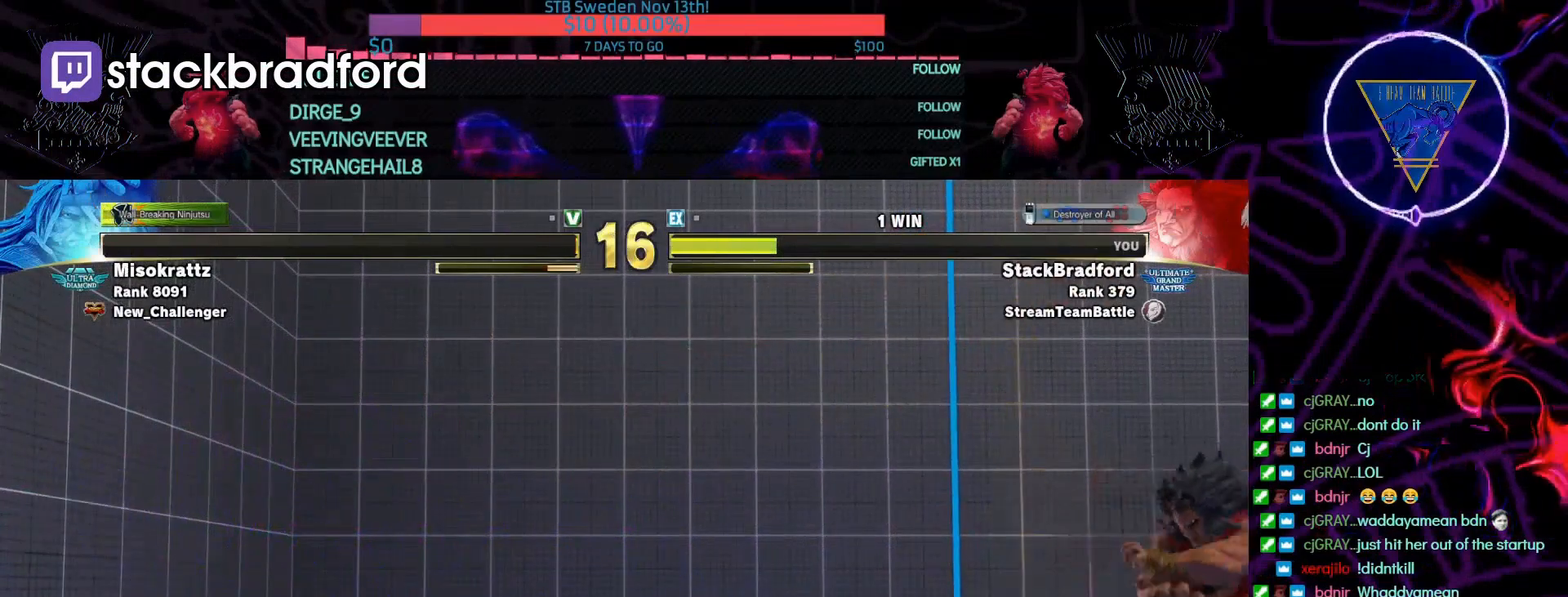
{"dt_ms": 500, "buttons": ["DPAD_RIGHT"], "right_stick": "center", "events": []}
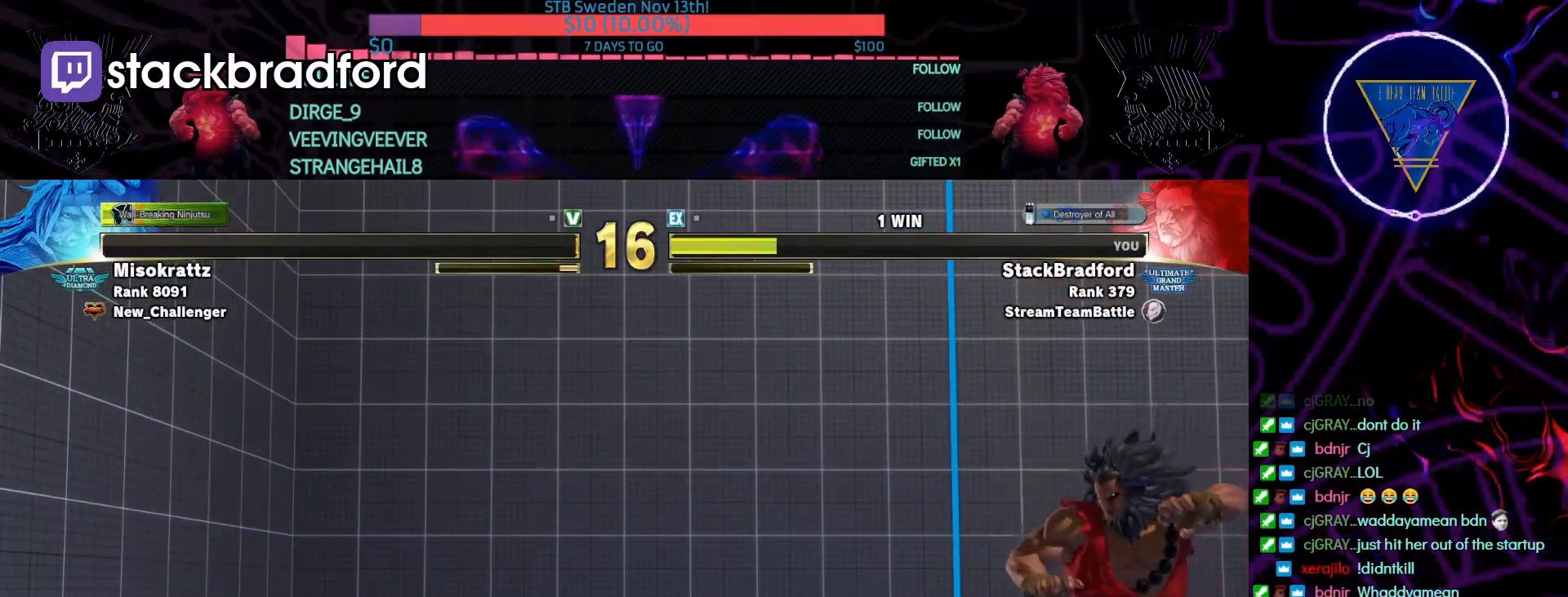
{"dt_ms": 500, "buttons": ["DPAD_RIGHT"], "right_stick": "center", "events": []}
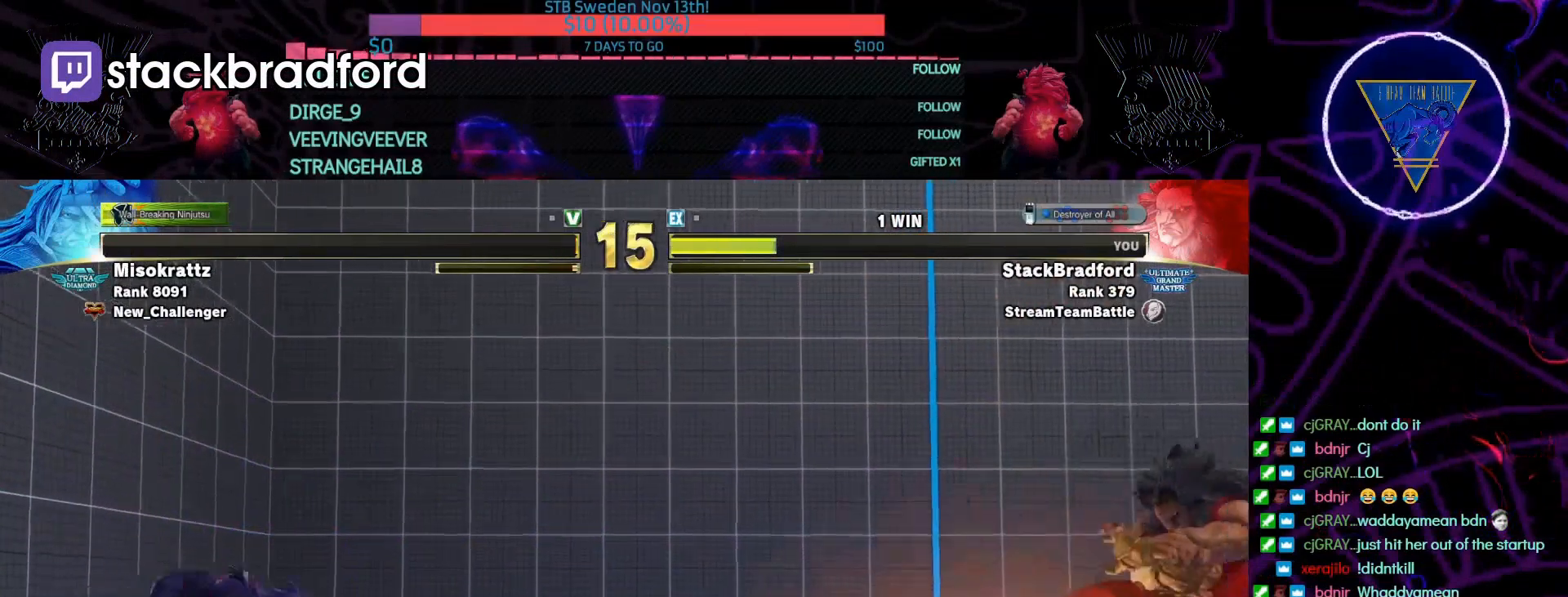
{"dt_ms": 500, "buttons": ["DPAD_DOWN", "DPAD_RIGHT"], "right_stick": "center", "events": [[133, "DPAD_RIGHT", "up"], [233, "DPAD_RIGHT", "down"], [433, "DPAD_DOWN", "down"]]}
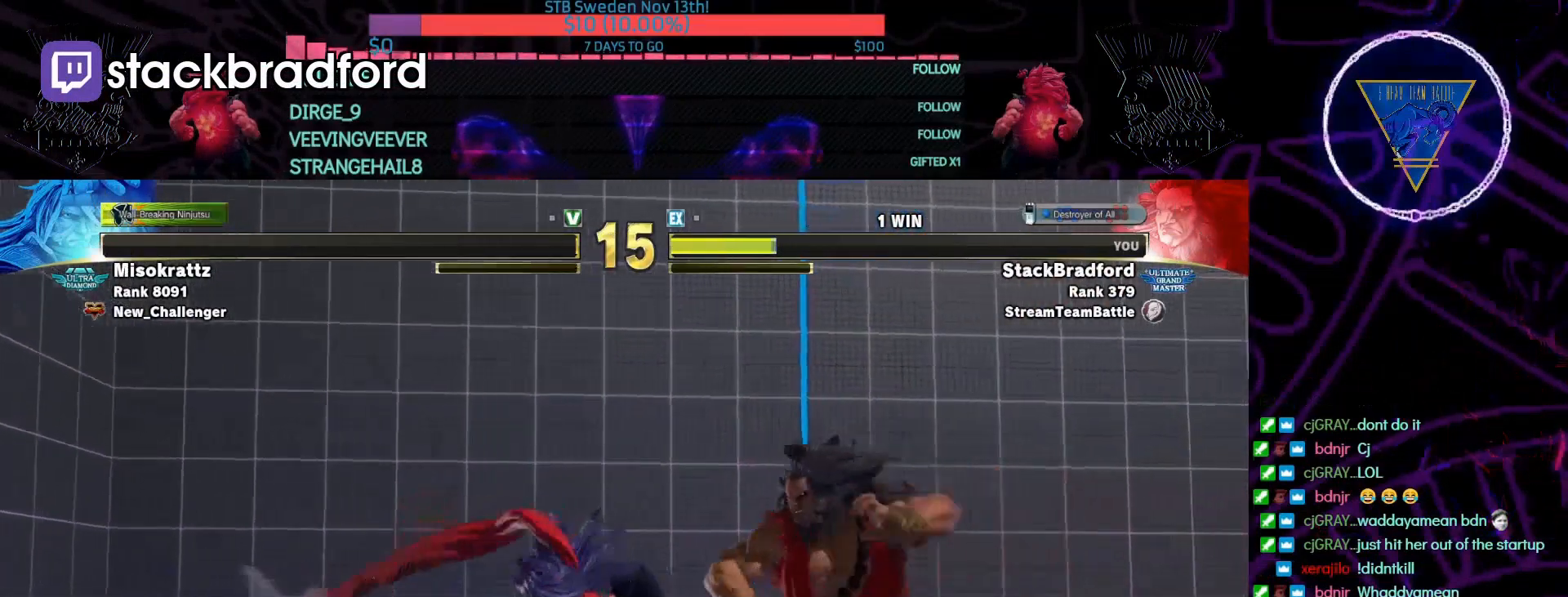
{"dt_ms": 500, "buttons": ["DPAD_DOWN", "DPAD_RIGHT"], "right_stick": "center", "events": [[333, "DPAD_DOWN", "up"], [400, "DPAD_DOWN", "down"]]}
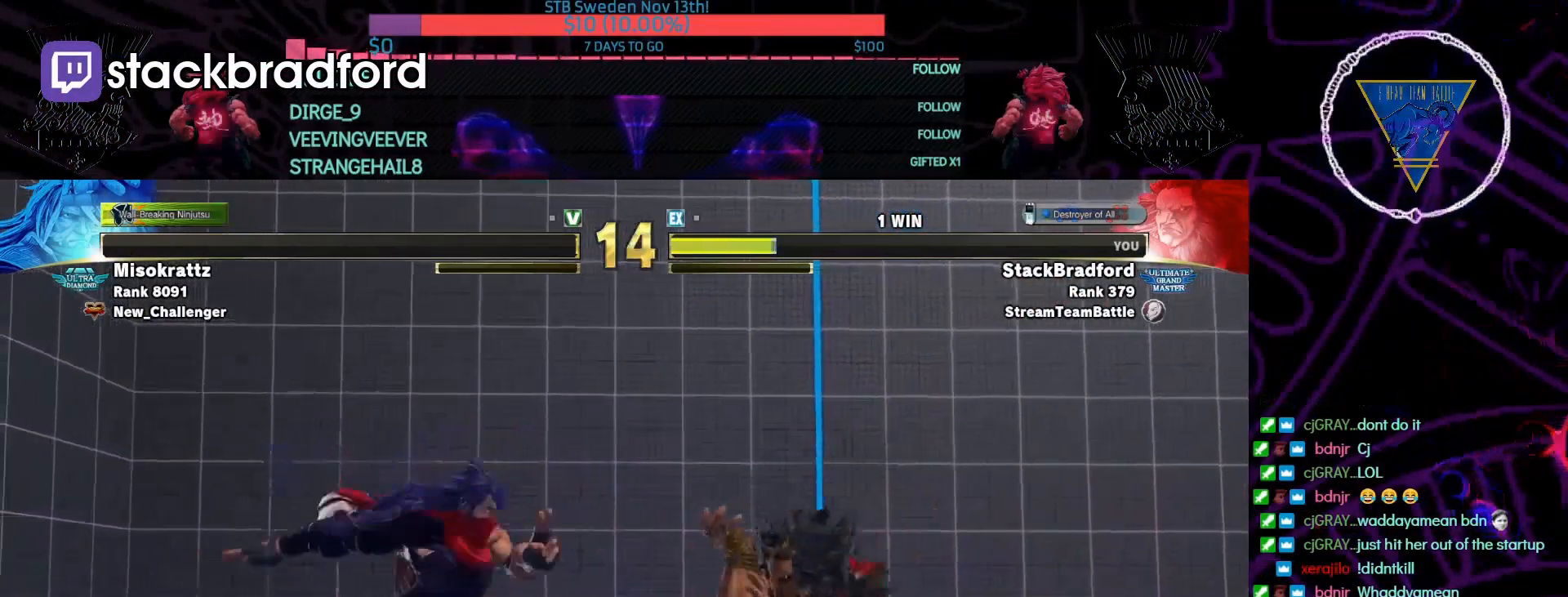
{"dt_ms": 500, "buttons": ["DPAD_RIGHT"], "right_stick": "center", "events": [[400, "DPAD_DOWN", "up"]]}
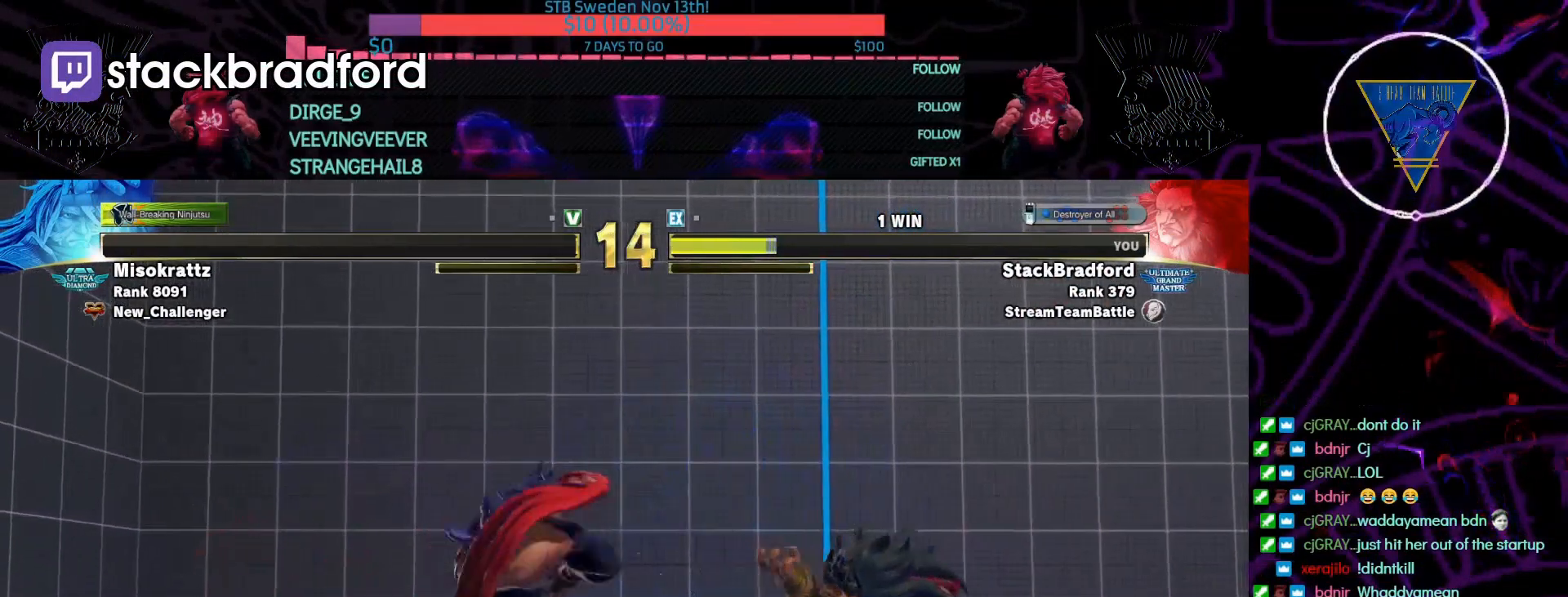
{"dt_ms": 500, "buttons": [], "right_stick": "center", "events": [[133, "DPAD_UP", "down"], [367, "DPAD_UP", "up"], [467, "DPAD_RIGHT", "up"]]}
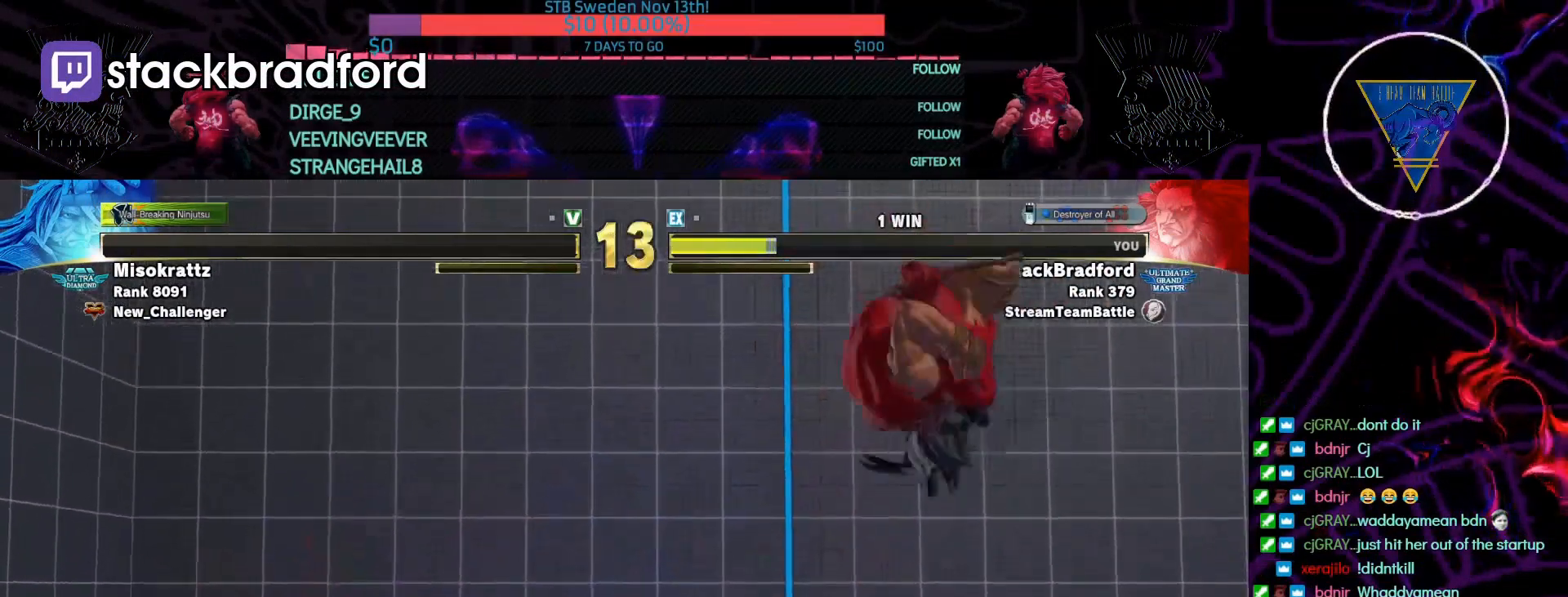
{"dt_ms": 500, "buttons": ["DPAD_LEFT"], "right_stick": "center", "events": [[433, "DPAD_LEFT", "down"]]}
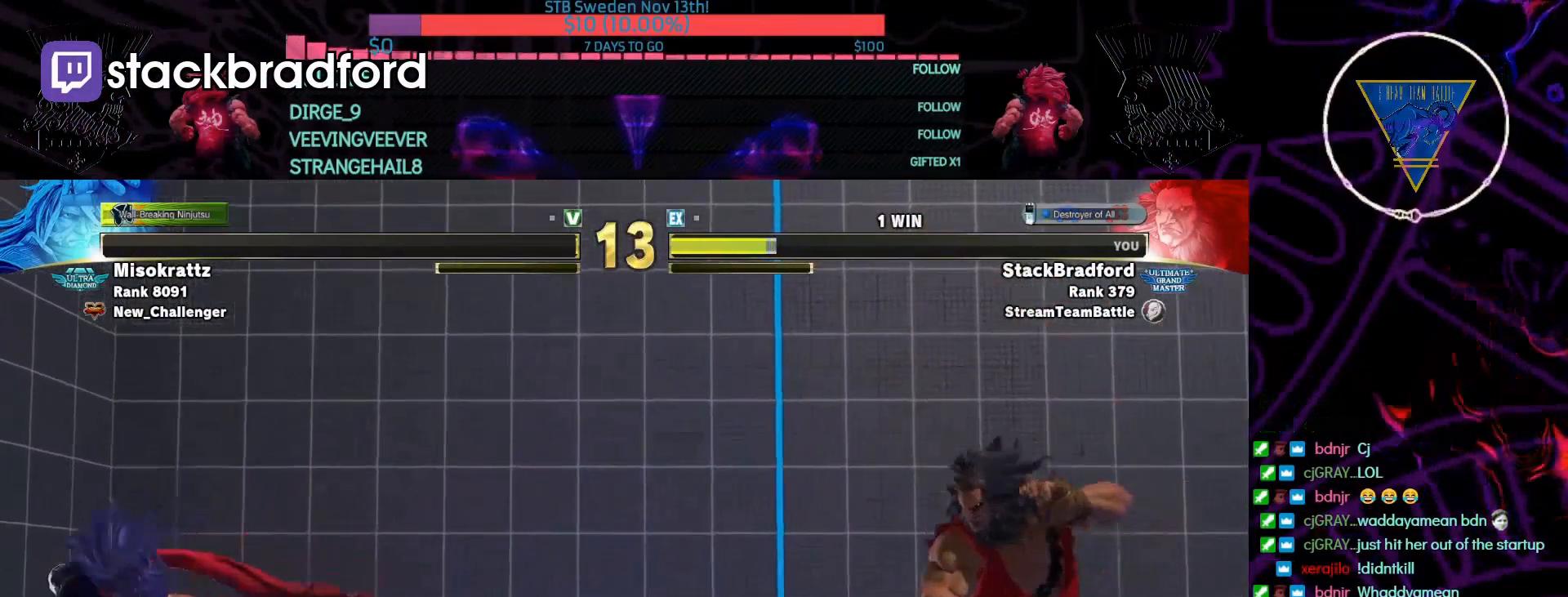
{"dt_ms": 500, "buttons": ["DPAD_DOWN", "DPAD_RIGHT"], "right_stick": "center", "events": [[100, "DPAD_LEFT", "up"], [133, "DPAD_LEFT", "down"], [200, "DPAD_LEFT", "up"], [233, "DPAD_LEFT", "down"], [333, "DPAD_LEFT", "up"], [400, "DPAD_RIGHT", "down"], [433, "DPAD_DOWN", "down"]]}
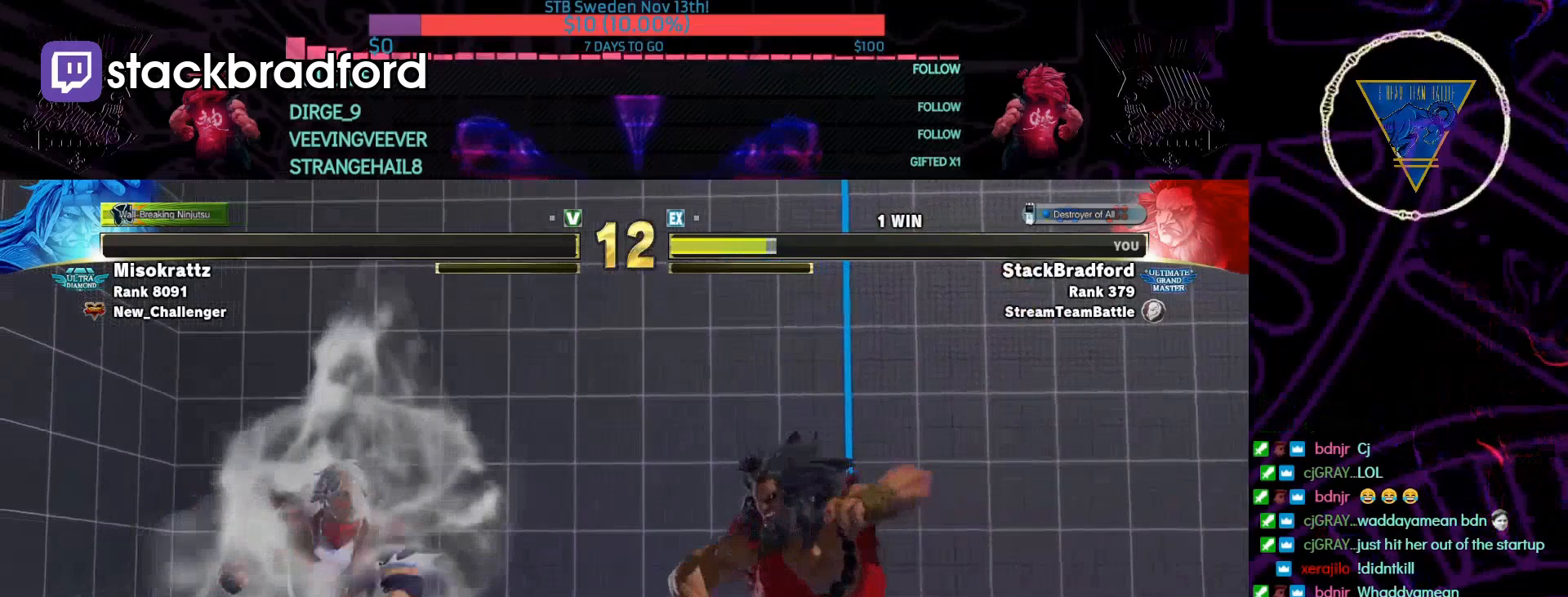
{"dt_ms": 500, "buttons": ["DPAD_DOWN", "DPAD_RIGHT"], "right_stick": "center", "events": []}
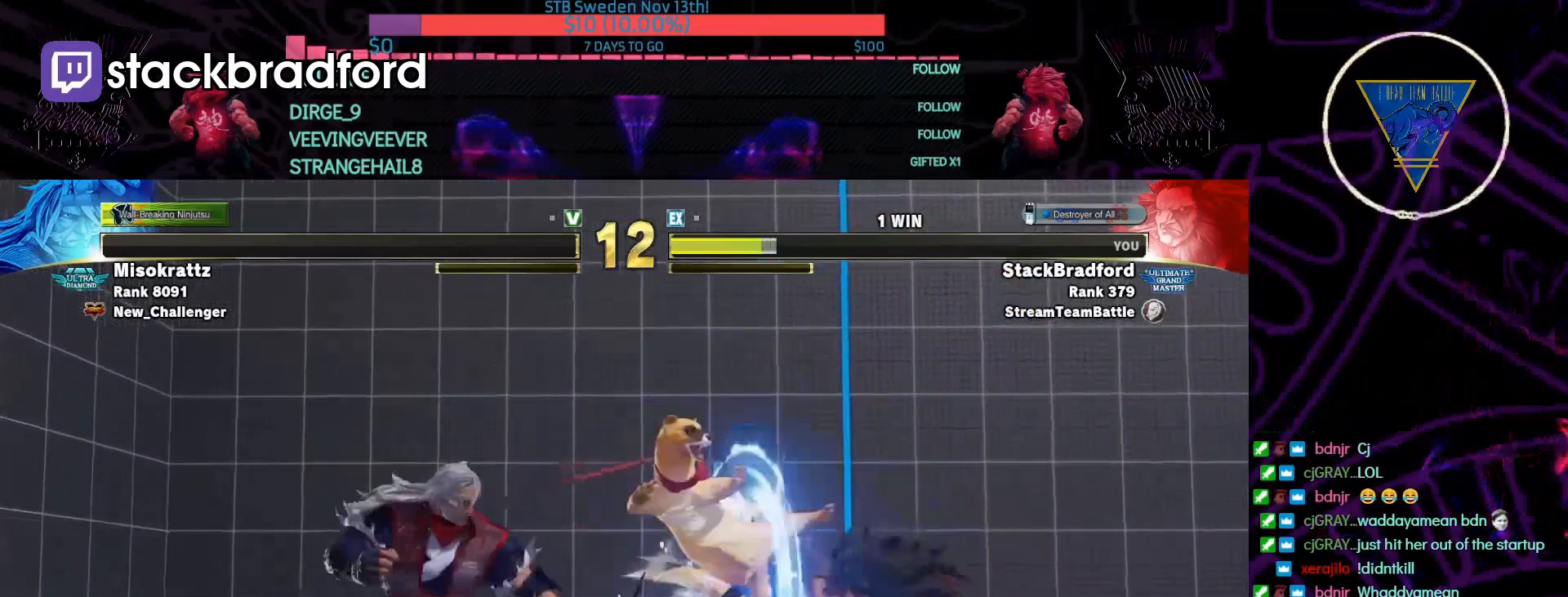
{"dt_ms": 500, "buttons": ["DPAD_DOWN", "DPAD_RIGHT"], "right_stick": "center", "events": [[67, "DPAD_DOWN", "up"], [200, "SQUARE", "down"], [267, "SQUARE", "up"], [467, "DPAD_DOWN", "down"]]}
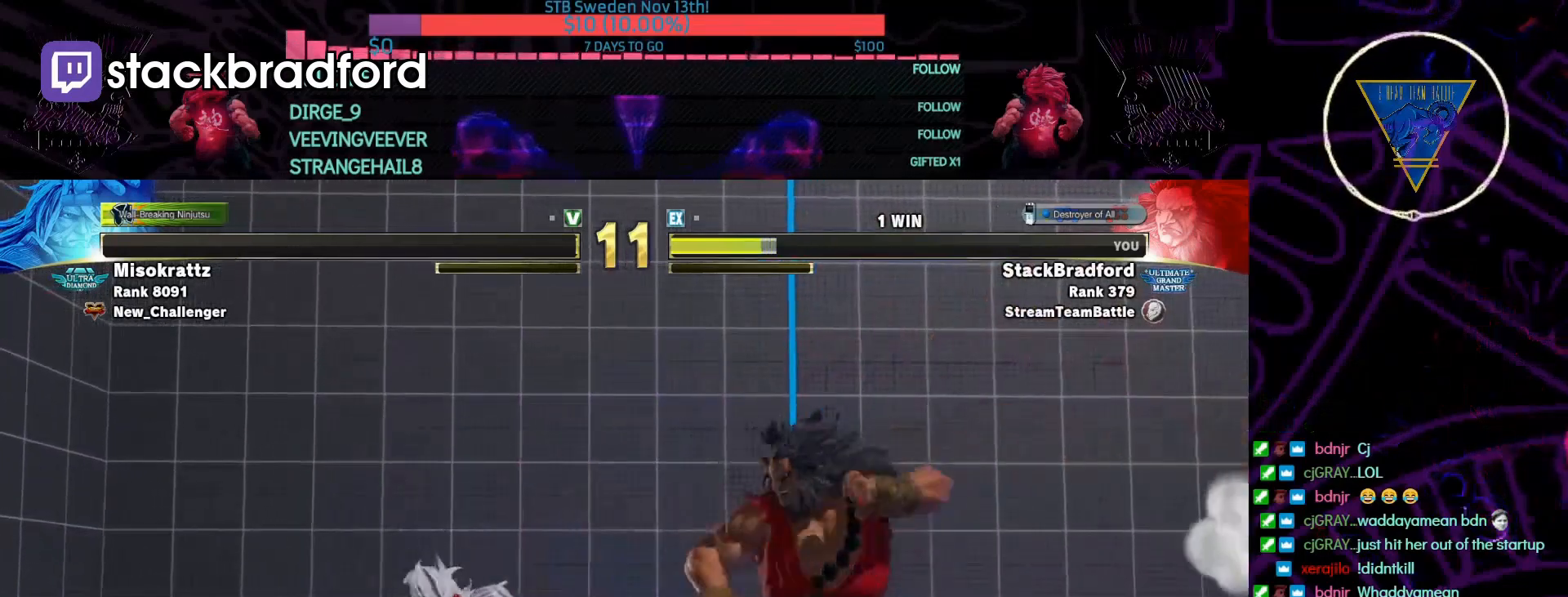
{"dt_ms": 500, "buttons": ["SQUARE", "DPAD_DOWN", "DPAD_RIGHT"], "right_stick": "center"}
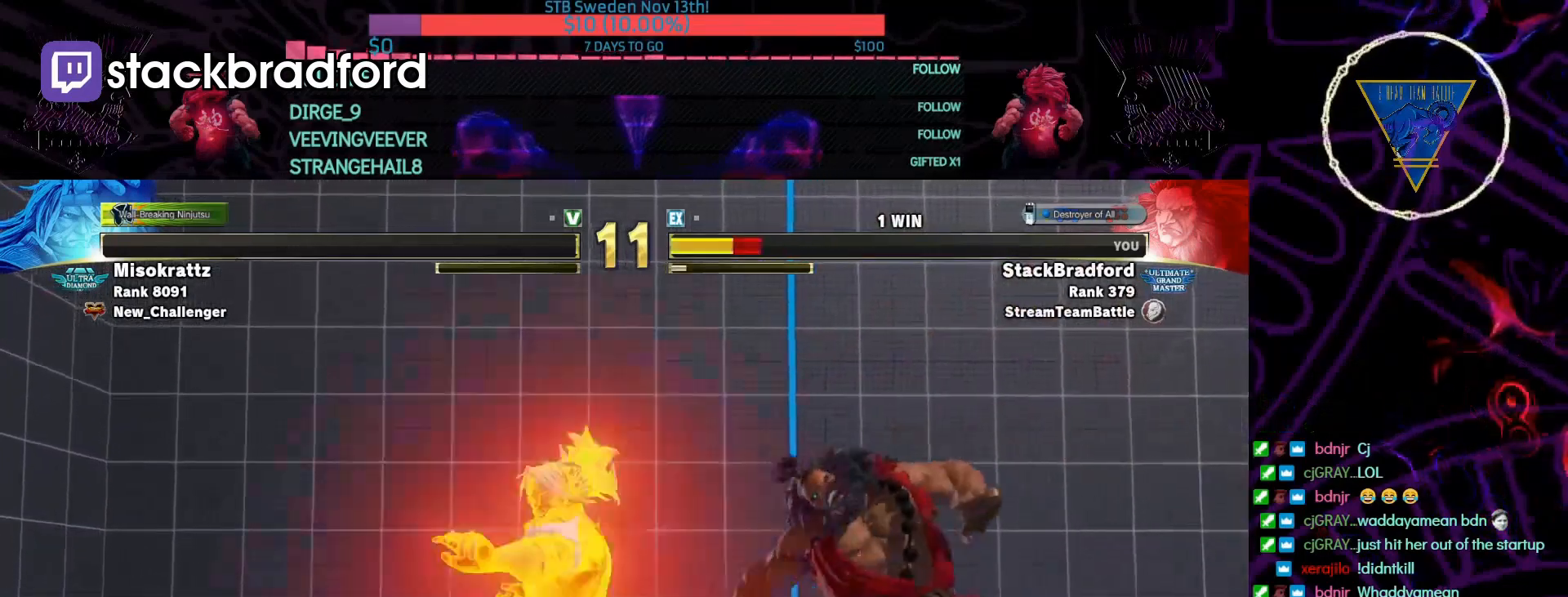
{"dt_ms": 1000, "buttons": ["DPAD_DOWN"], "right_stick": "center"}
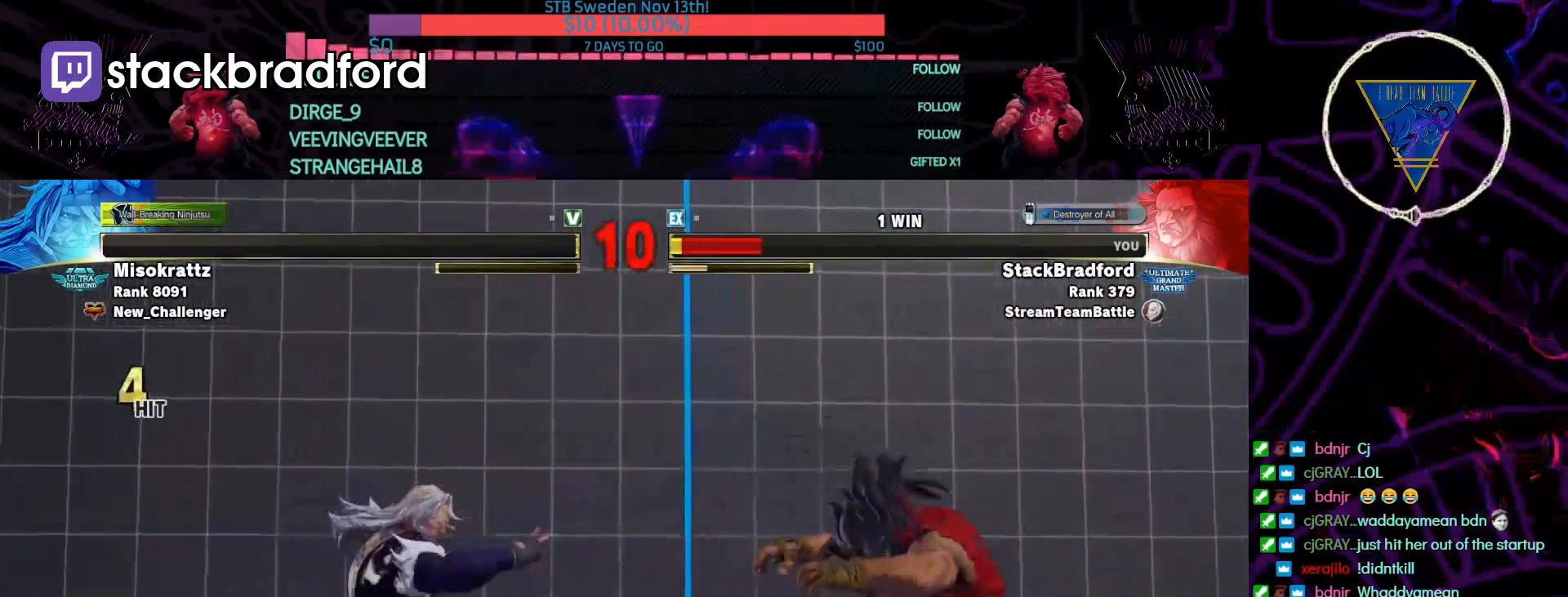
{"dt_ms": 500, "buttons": ["DPAD_RIGHT"], "right_stick": "center", "events": [[33, "DPAD_DOWN", "up"], [100, "DPAD_DOWN", "down"], [200, "DPAD_DOWN", "up"], [467, "DPAD_RIGHT", "down"]]}
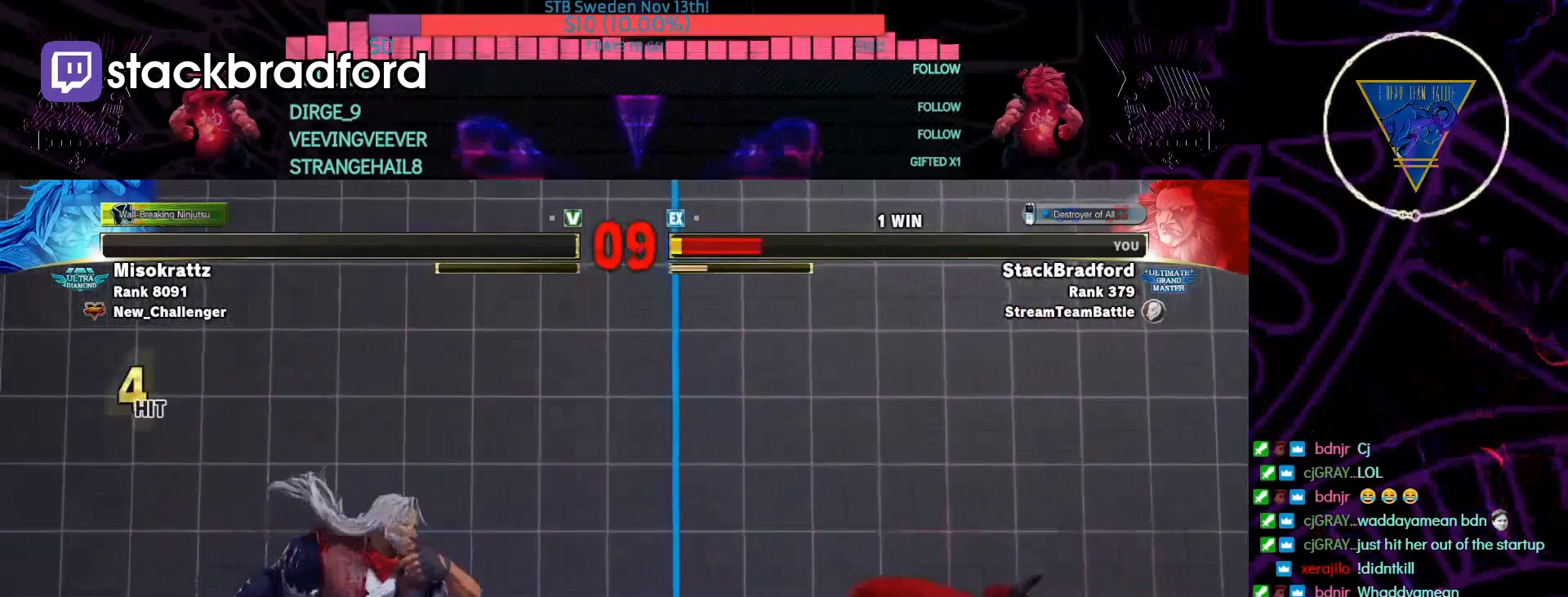
{"dt_ms": 500, "buttons": ["DPAD_RIGHT"], "right_stick": "center", "events": [[200, "DPAD_DOWN", "down"], [200, "DPAD_RIGHT", "up"], [267, "DPAD_LEFT", "down"], [300, "DPAD_LEFT", "up"], [333, "DPAD_DOWN", "up"], [333, "DPAD_RIGHT", "down"]]}
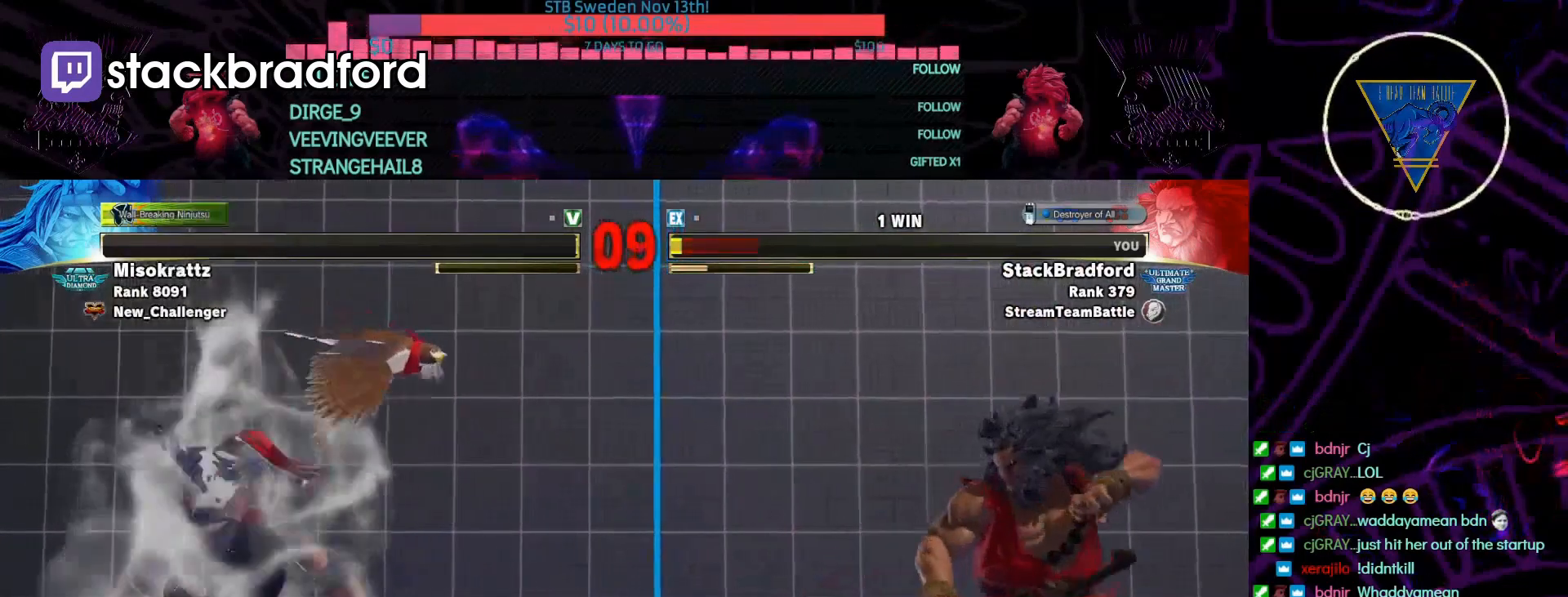
{"dt_ms": 500, "buttons": ["DPAD_RIGHT"], "right_stick": "center", "events": [[233, "DPAD_RIGHT", "up"], [300, "DPAD_RIGHT", "down"], [400, "DPAD_RIGHT", "up"], [433, "DPAD_RIGHT", "down"]]}
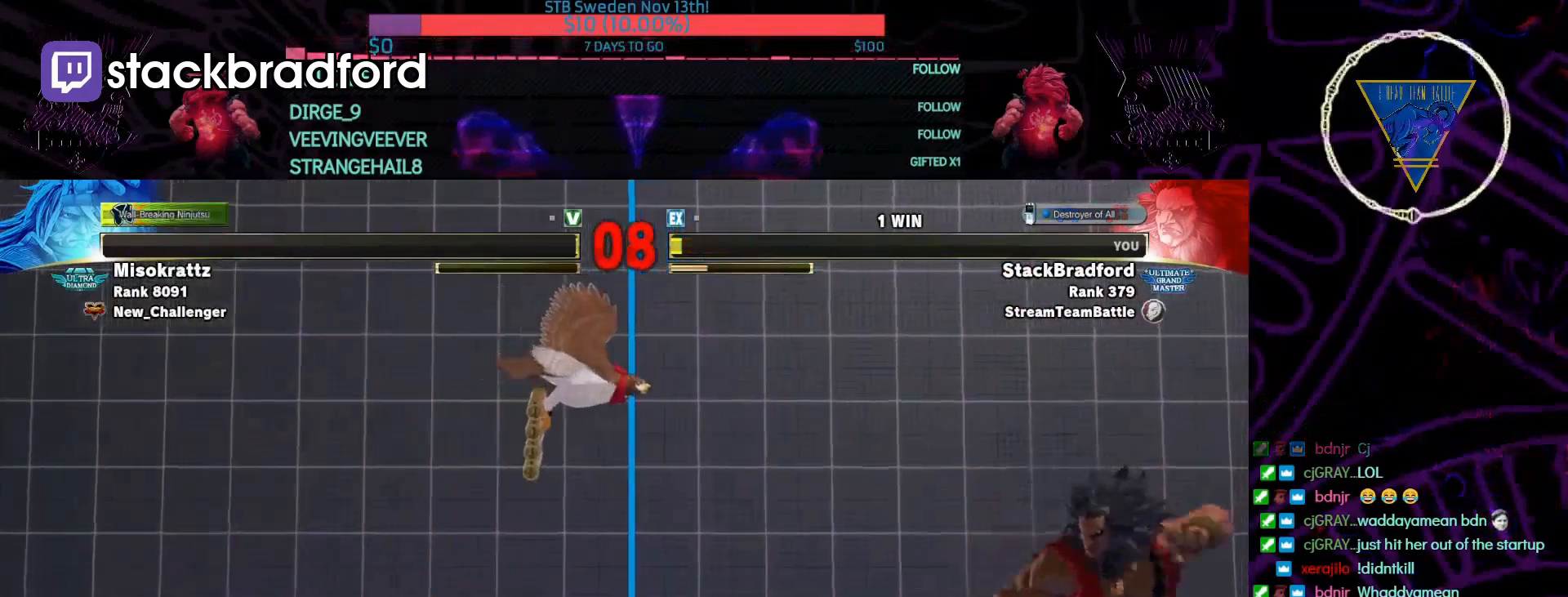
{"dt_ms": 1000, "buttons": ["DPAD_UP", "DPAD_LEFT"], "right_stick": "center"}
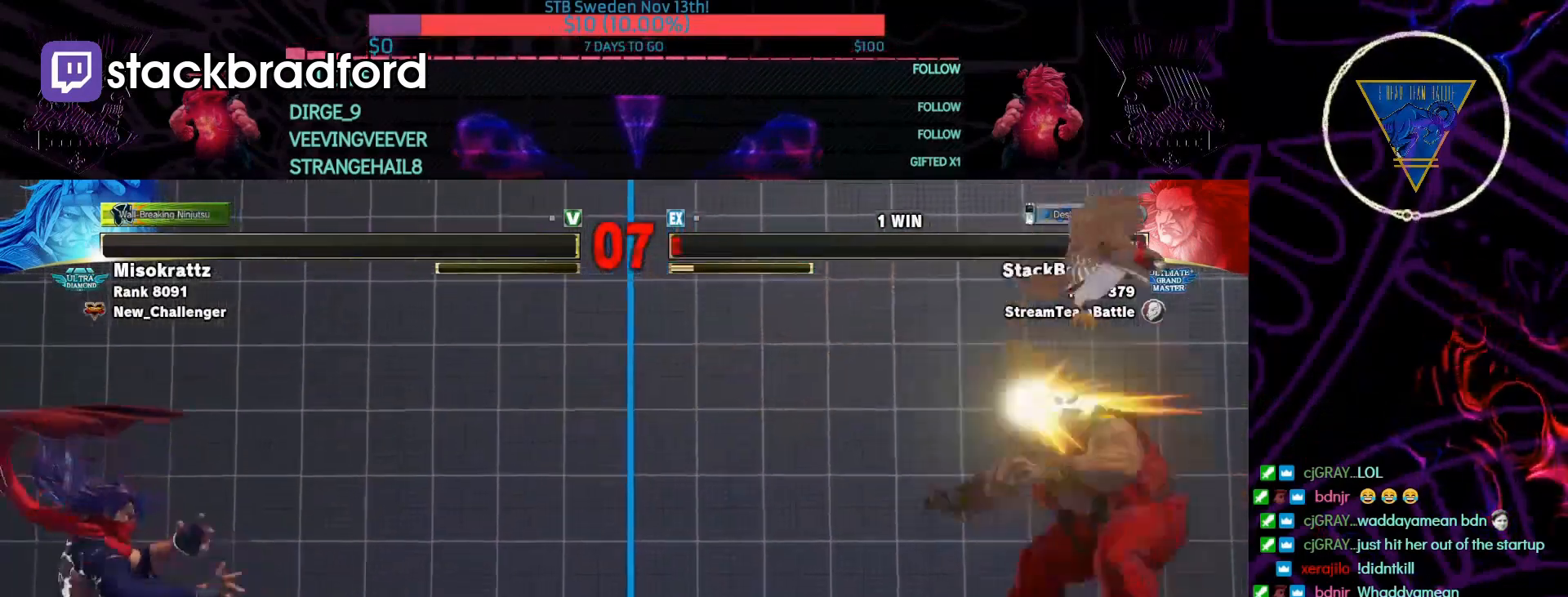
{"dt_ms": 500, "buttons": [], "right_stick": "center"}